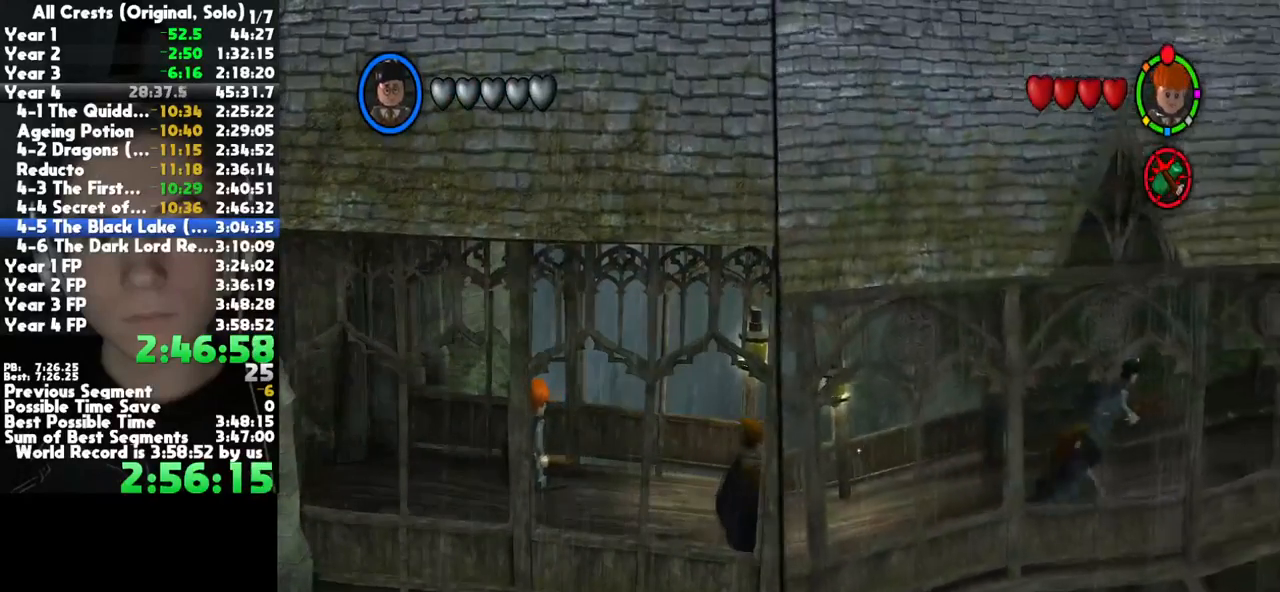
Gameplay with a controller (Xbox layout); each line is a JSON object with the inputs held at the frame after it (dt_ms = milliseconds from this image to that frame). "button_events" lists button changes between this image and that frame as [ms after this image, input, new state], when the widget could be followed in between (sticks are given only as held states). This document gives stick clicks only as held states, not as events. Not read: other_buttons.
{"dt_ms": 500, "buttons": [], "left_stick": "up-right", "right_stick": "center", "button_events": []}
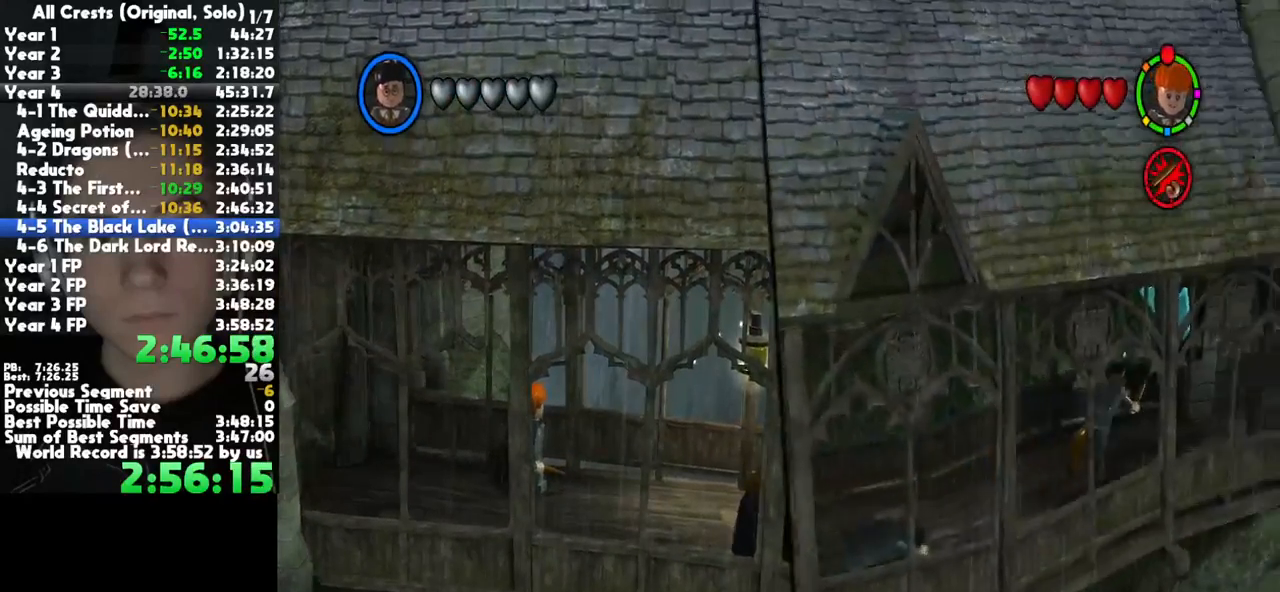
{"dt_ms": 500, "buttons": [], "left_stick": "up-right", "right_stick": "center", "button_events": []}
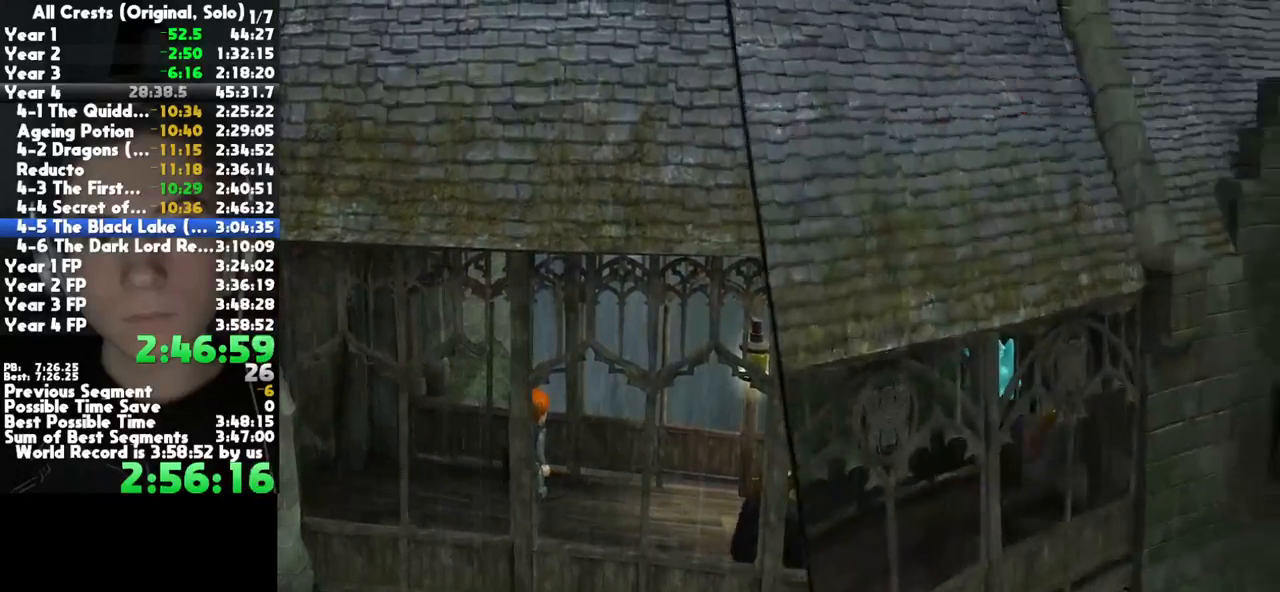
{"dt_ms": 500, "buttons": [], "left_stick": "right", "right_stick": "center", "button_events": []}
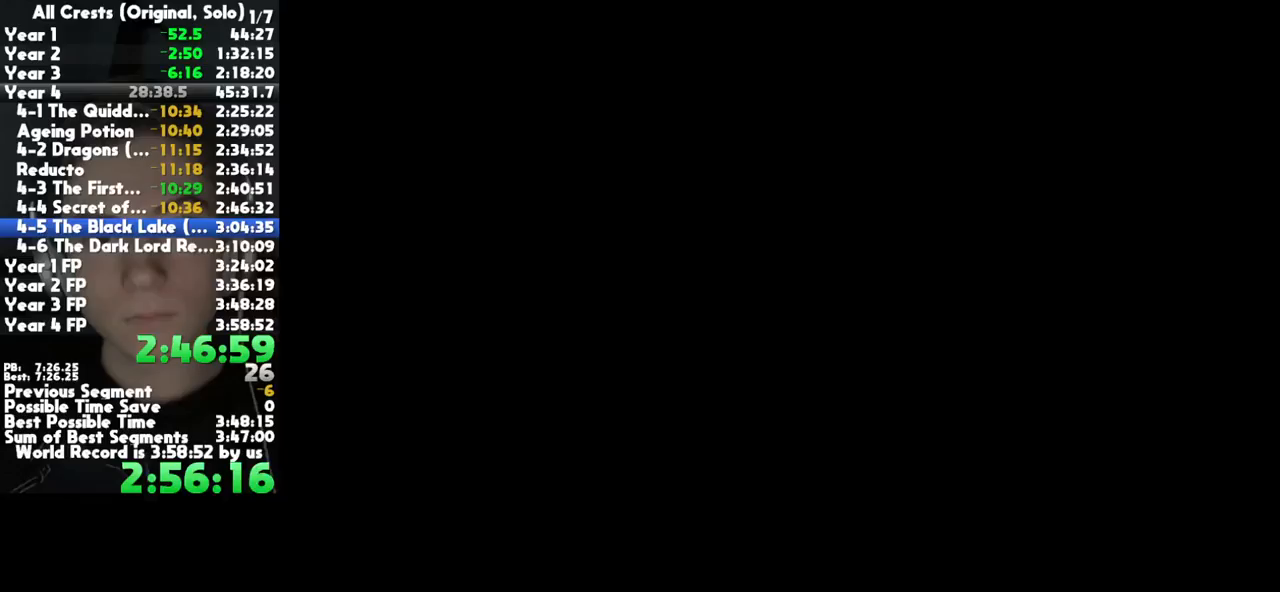
{"dt_ms": 500, "buttons": [], "left_stick": "down-right", "right_stick": "center", "button_events": []}
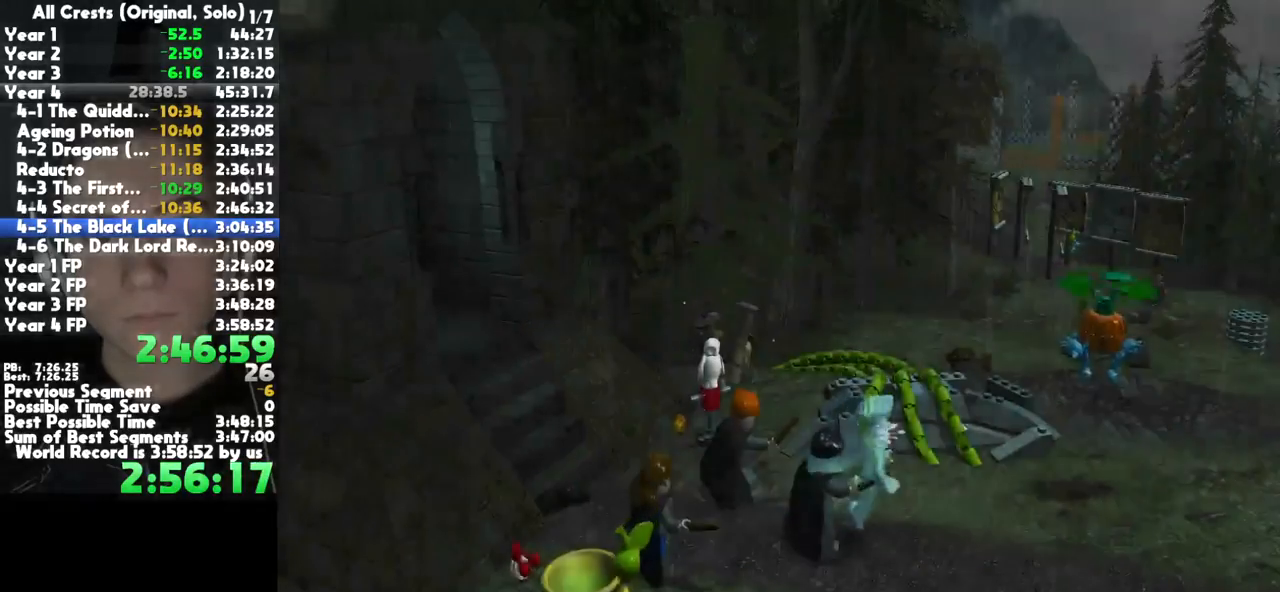
{"dt_ms": 500, "buttons": [], "left_stick": "down-right", "right_stick": "center", "button_events": []}
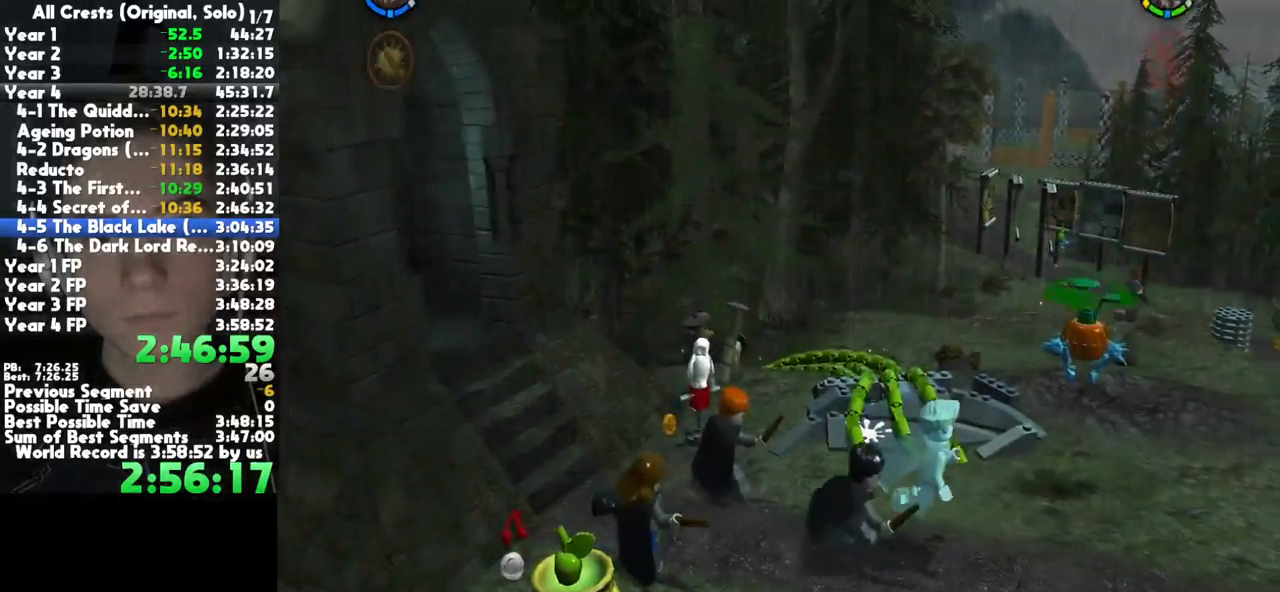
{"dt_ms": 500, "buttons": [], "left_stick": "right", "right_stick": "center", "button_events": []}
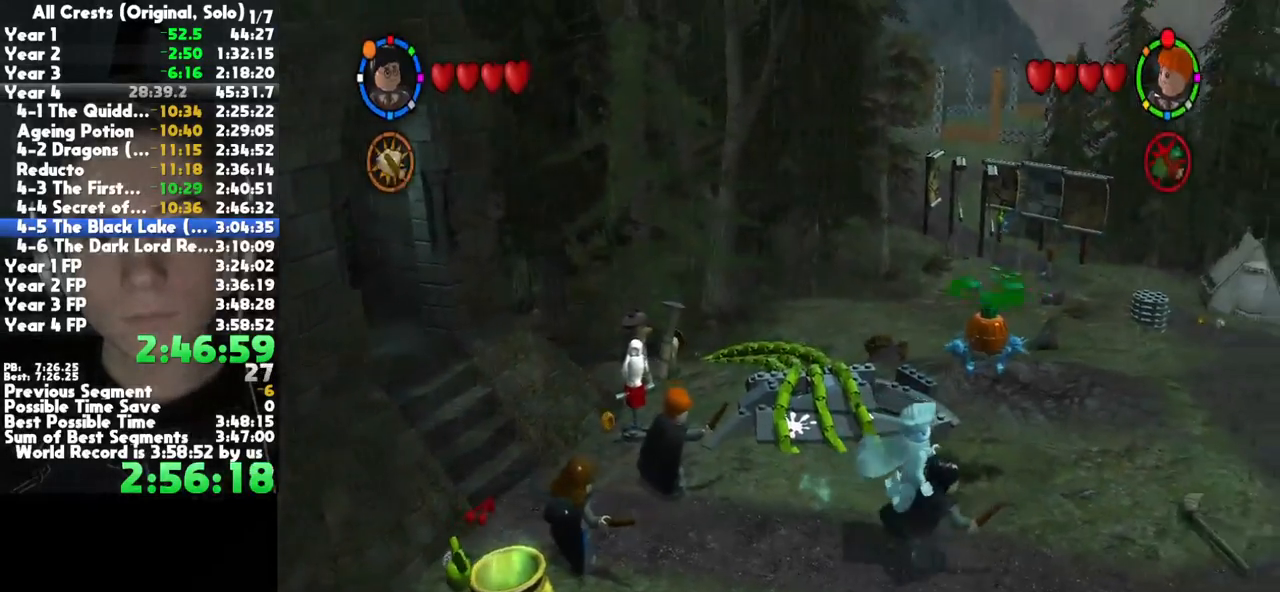
{"dt_ms": 500, "buttons": [], "left_stick": "down-right", "right_stick": "center", "button_events": []}
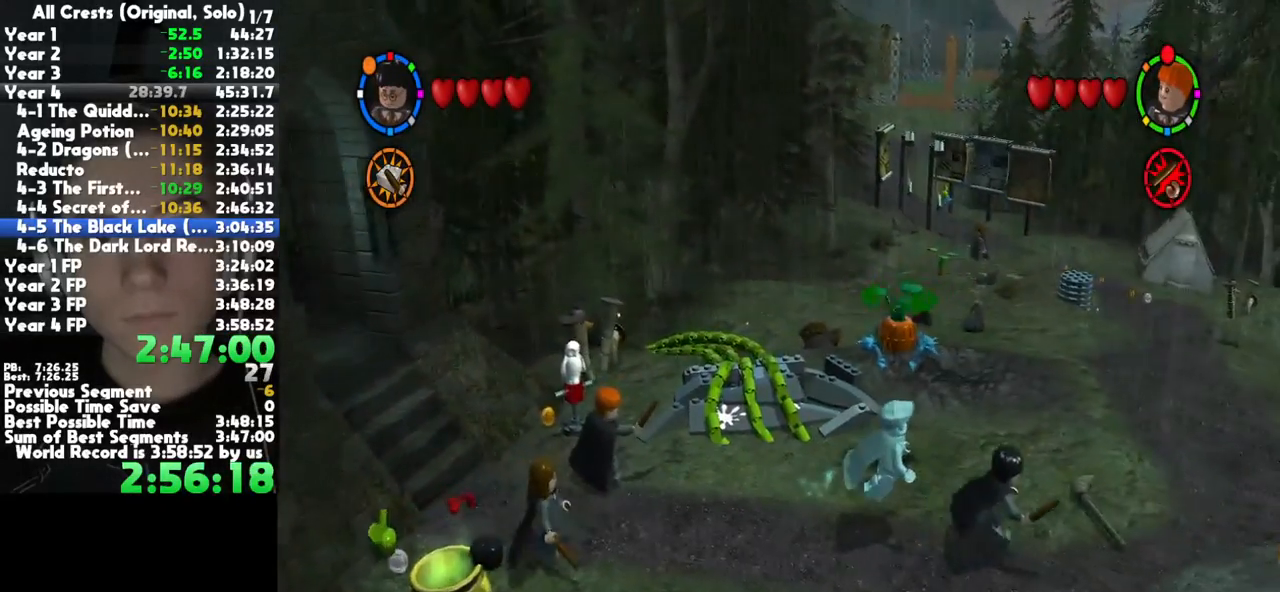
{"dt_ms": 500, "buttons": [], "left_stick": "down-right", "right_stick": "center", "button_events": [[200, "A", "down"], [333, "A", "up"]]}
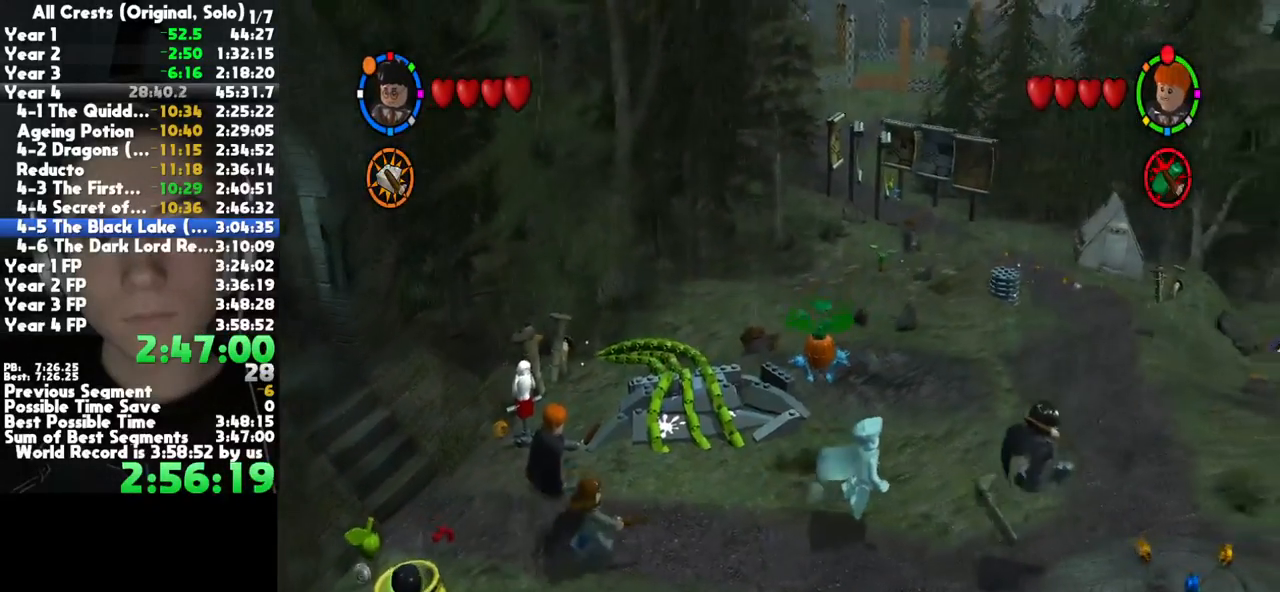
{"dt_ms": 500, "buttons": [], "left_stick": "down-right", "right_stick": "center", "button_events": []}
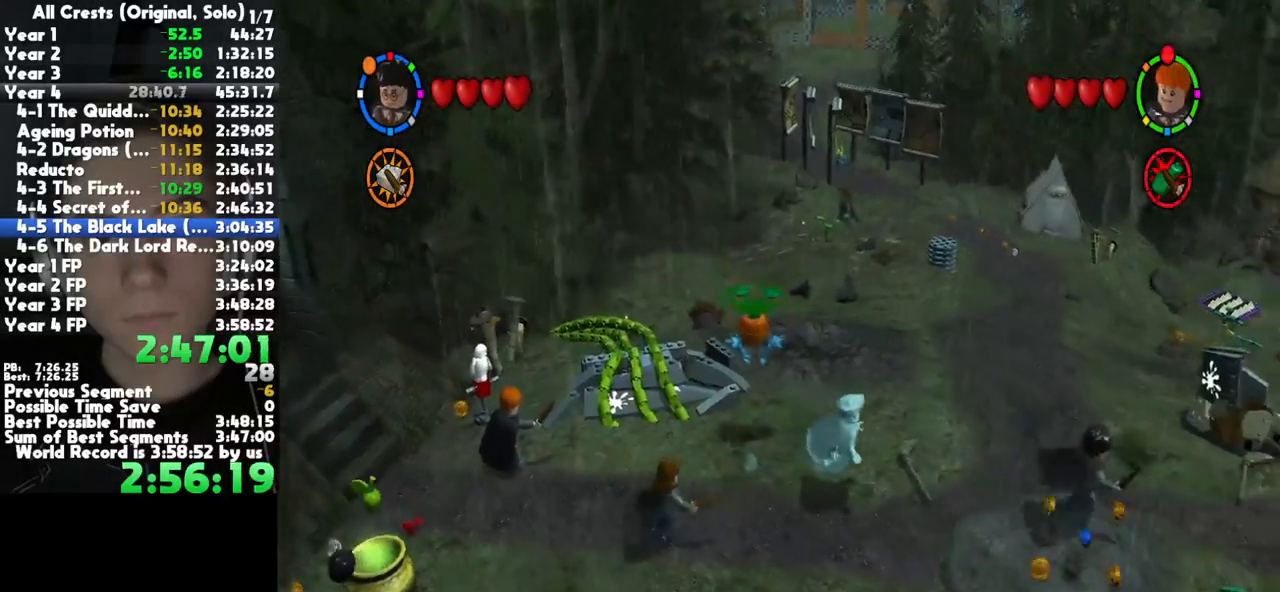
{"dt_ms": 500, "buttons": [], "left_stick": "right", "right_stick": "center", "button_events": [[233, "A", "down"], [383, "A", "up"]]}
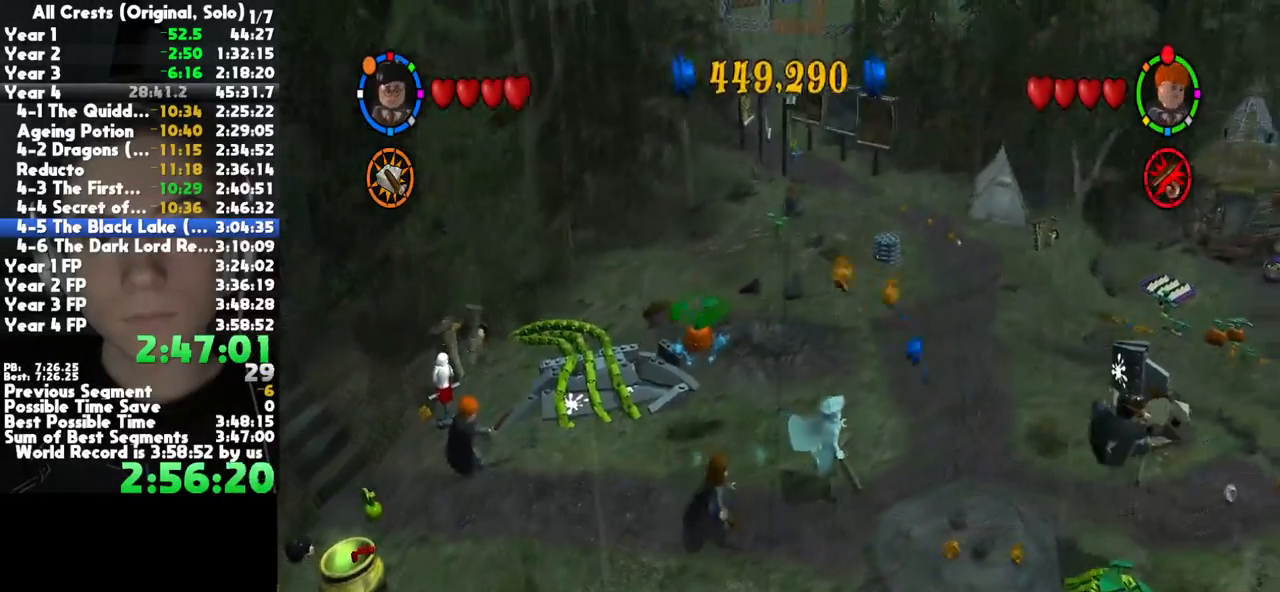
{"dt_ms": 500, "buttons": [], "left_stick": "right", "right_stick": "center", "button_events": []}
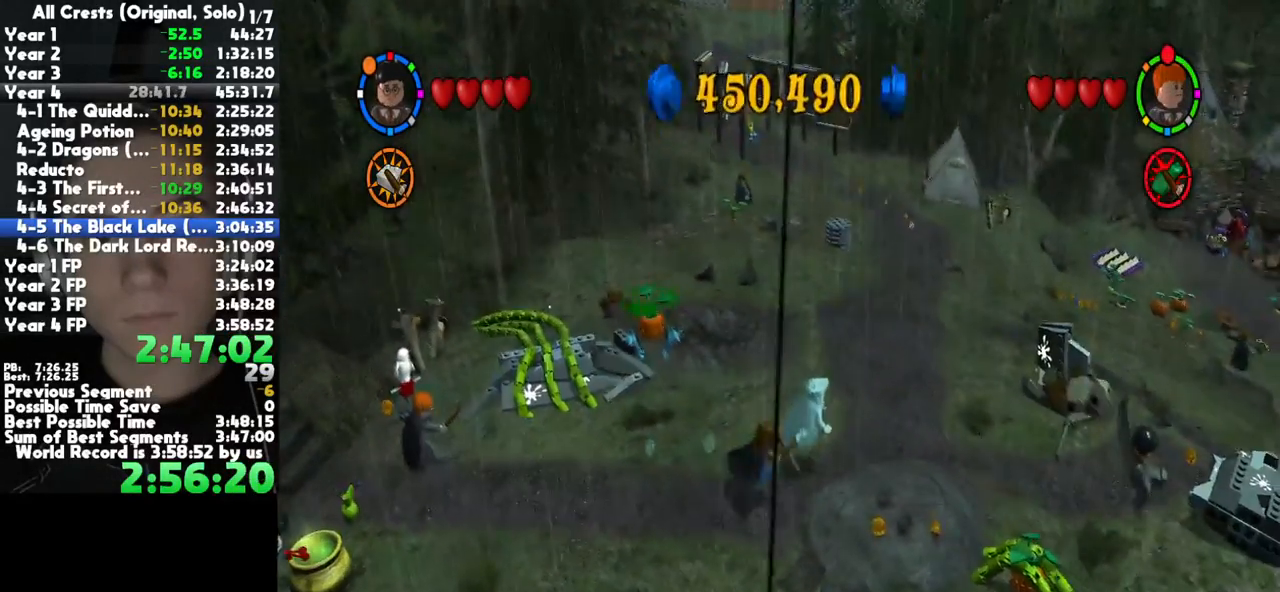
{"dt_ms": 1000, "buttons": ["A"], "left_stick": "right", "right_stick": "center", "button_events": [[100, "A", "down"], [267, "A", "up"], [967, "A", "down"]]}
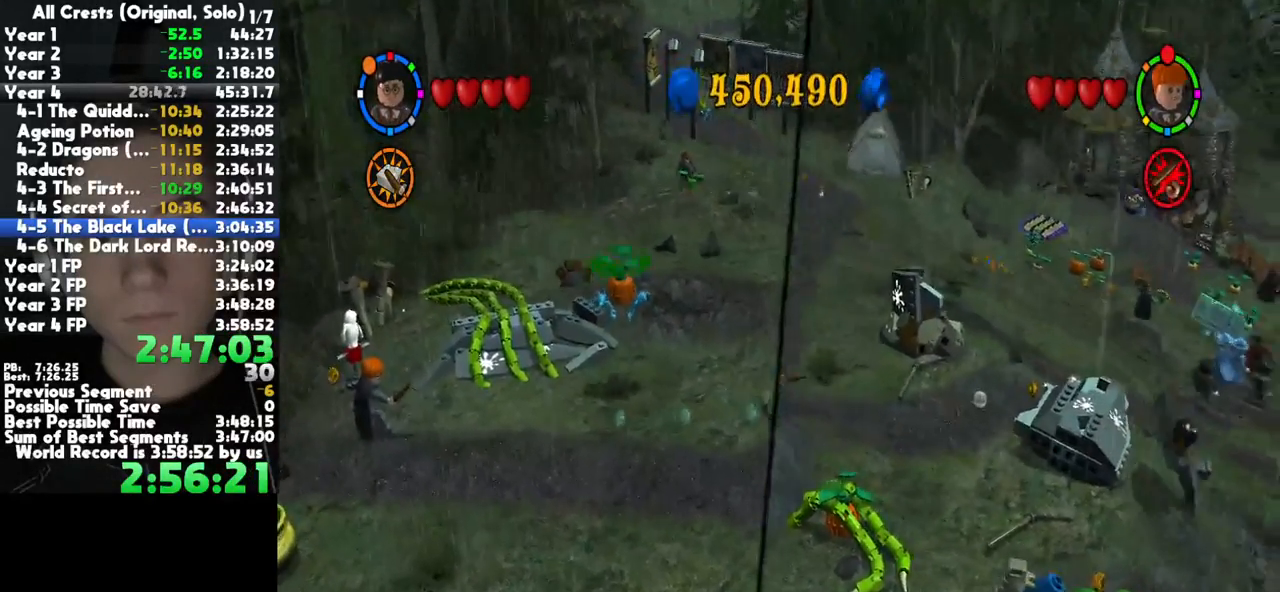
{"dt_ms": 500, "buttons": [], "left_stick": "right", "right_stick": "center", "button_events": [[150, "A", "up"]]}